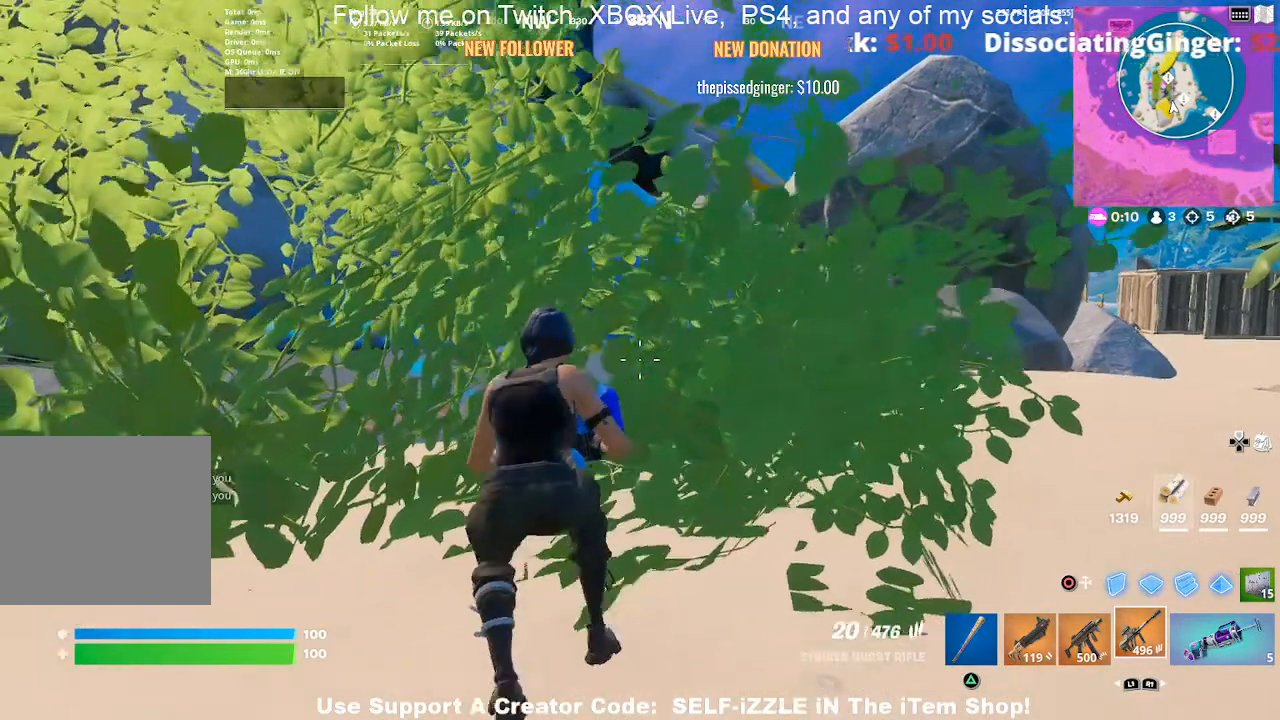
Gameplay with a controller (PlayStation layout); each line is a JSON object with the inputs held at the frame after it. "events" lists button and stick changes between this image and that frame as [ms after this image, input, new state], when the widget could be followed in between.
{"buttons": [], "left_stick": "center", "right_stick": "center", "events": [[367, "left_stick", "center"]]}
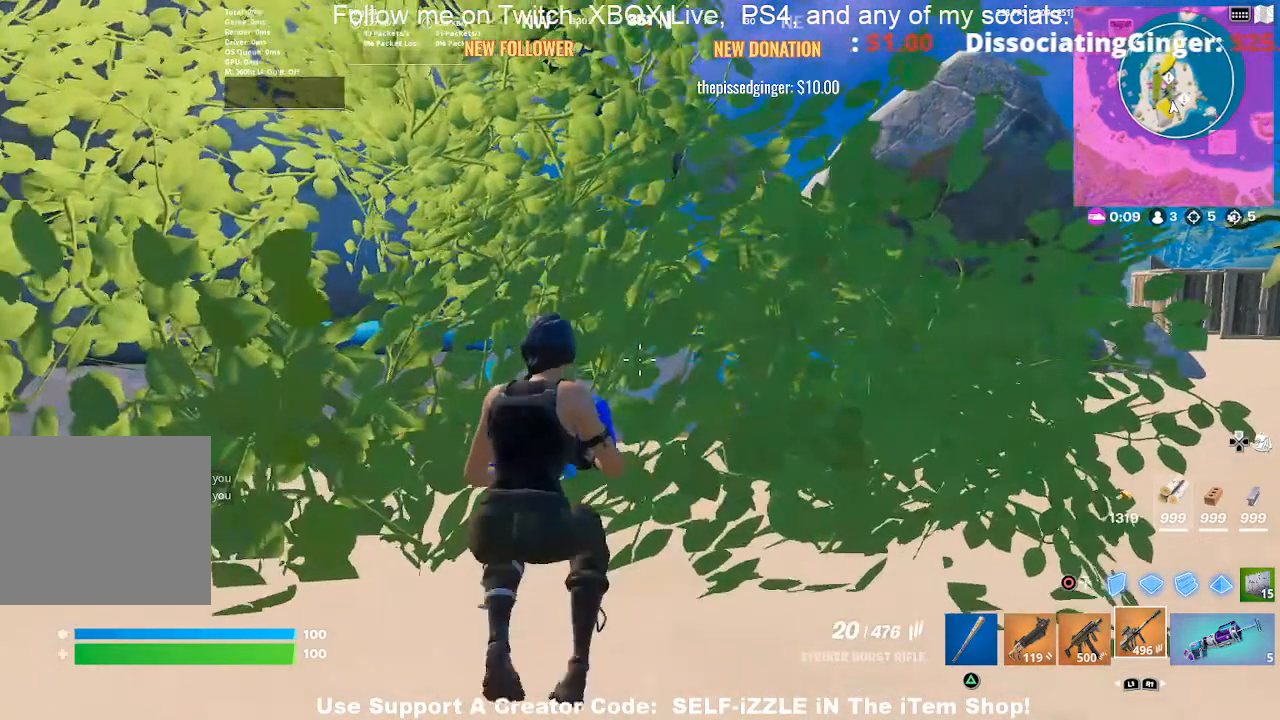
{"buttons": [], "left_stick": "center", "right_stick": "center", "events": []}
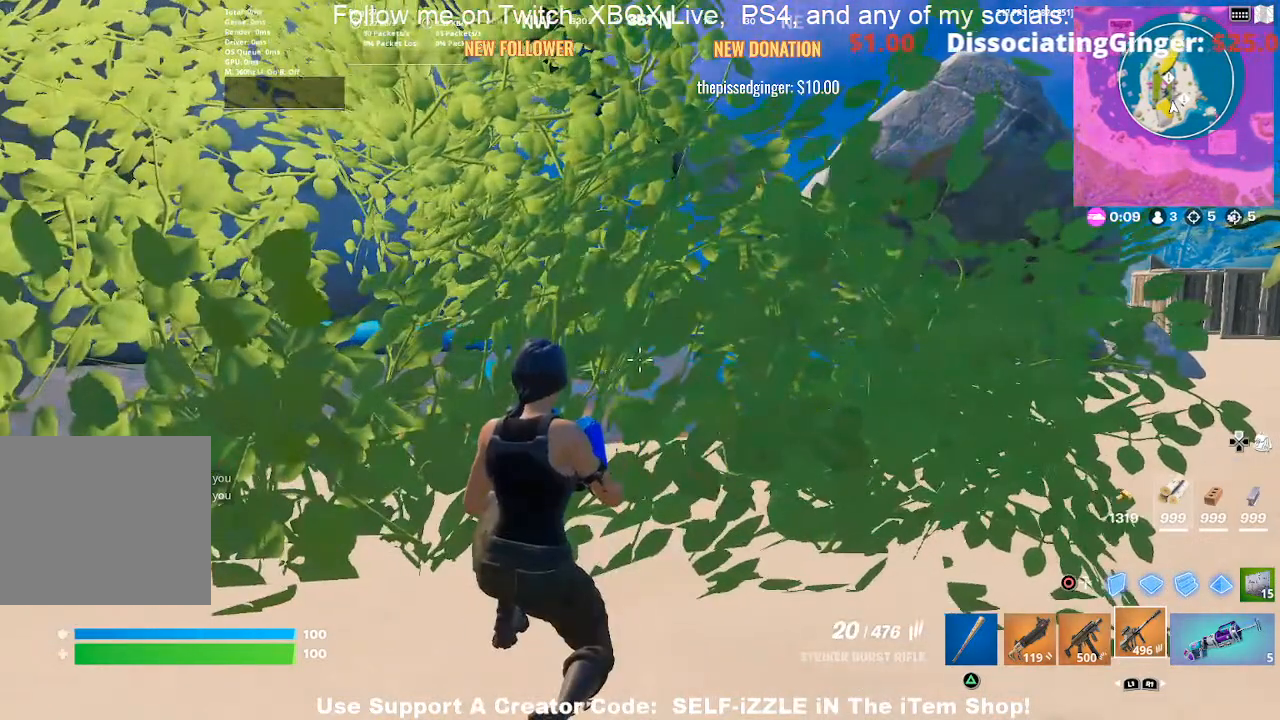
{"buttons": [], "left_stick": "center", "right_stick": "center", "events": [[167, "SQUARE", "down"], [367, "SQUARE", "up"]]}
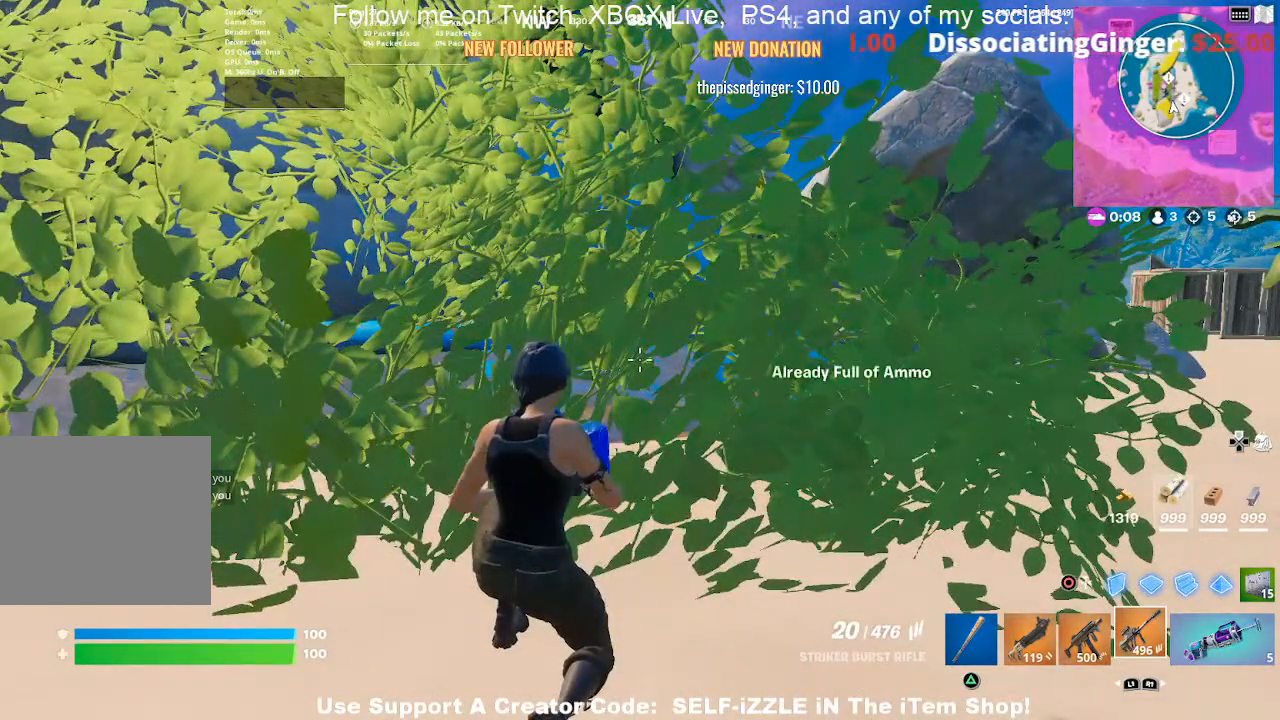
{"buttons": [], "left_stick": "center", "right_stick": "center", "events": []}
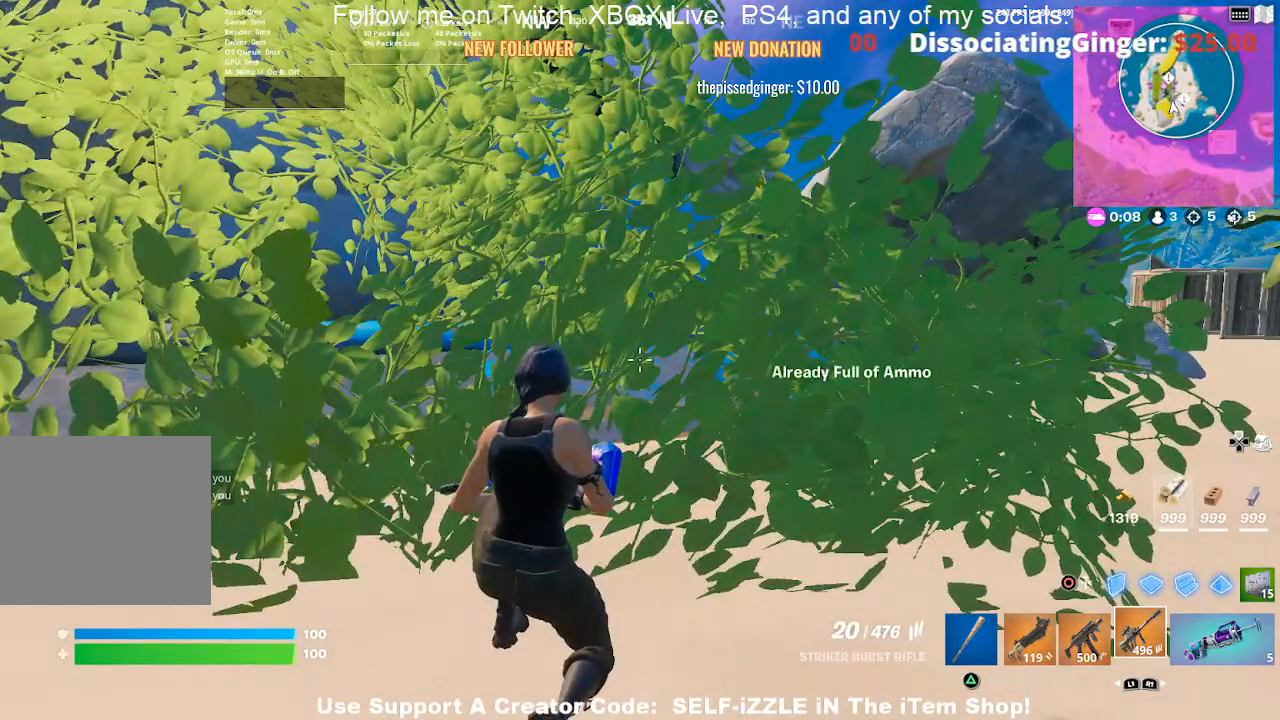
{"buttons": [], "left_stick": "center", "right_stick": "center", "events": []}
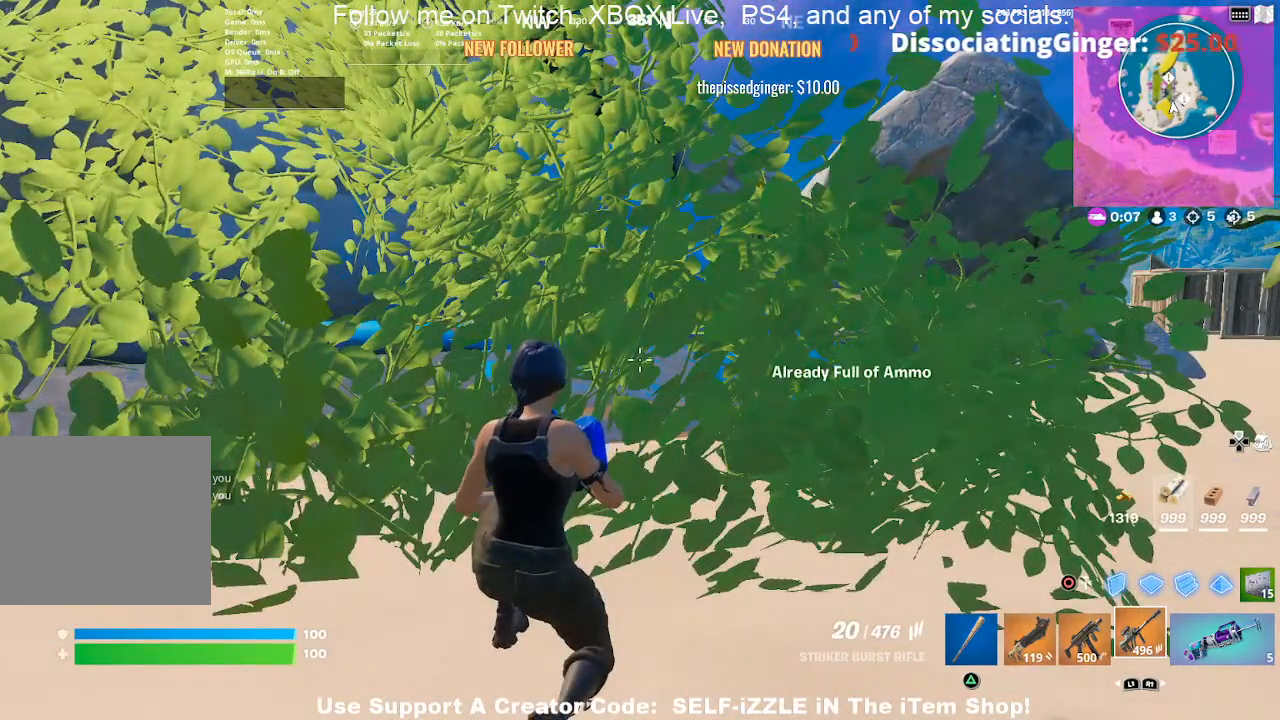
{"buttons": [], "left_stick": "center", "right_stick": "center", "events": []}
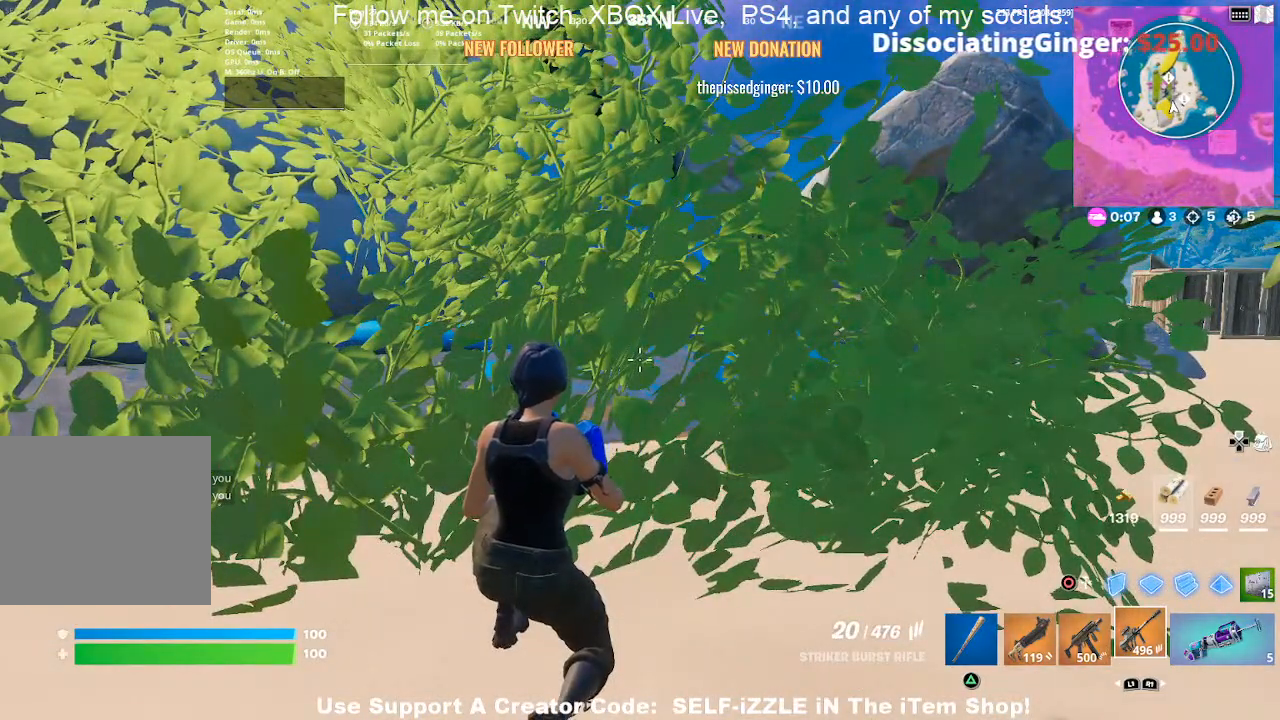
{"buttons": [], "left_stick": "center", "right_stick": "center", "events": []}
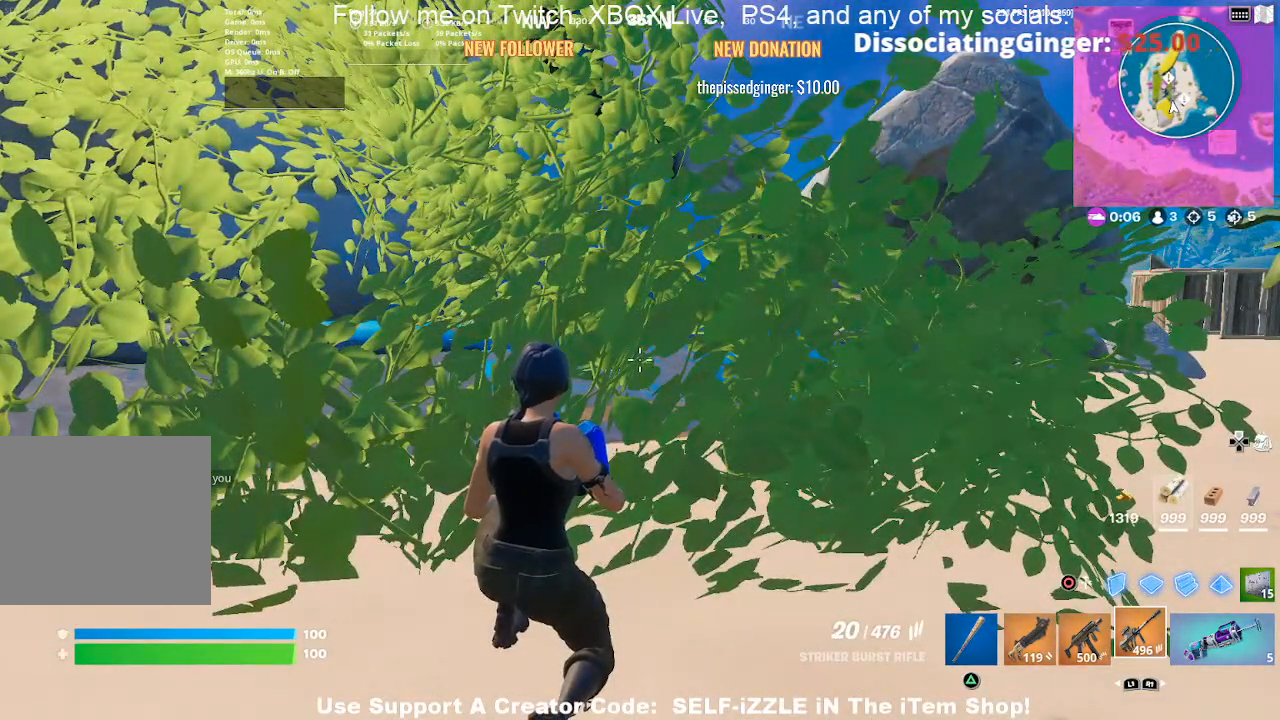
{"buttons": [], "left_stick": "center", "right_stick": "center", "events": []}
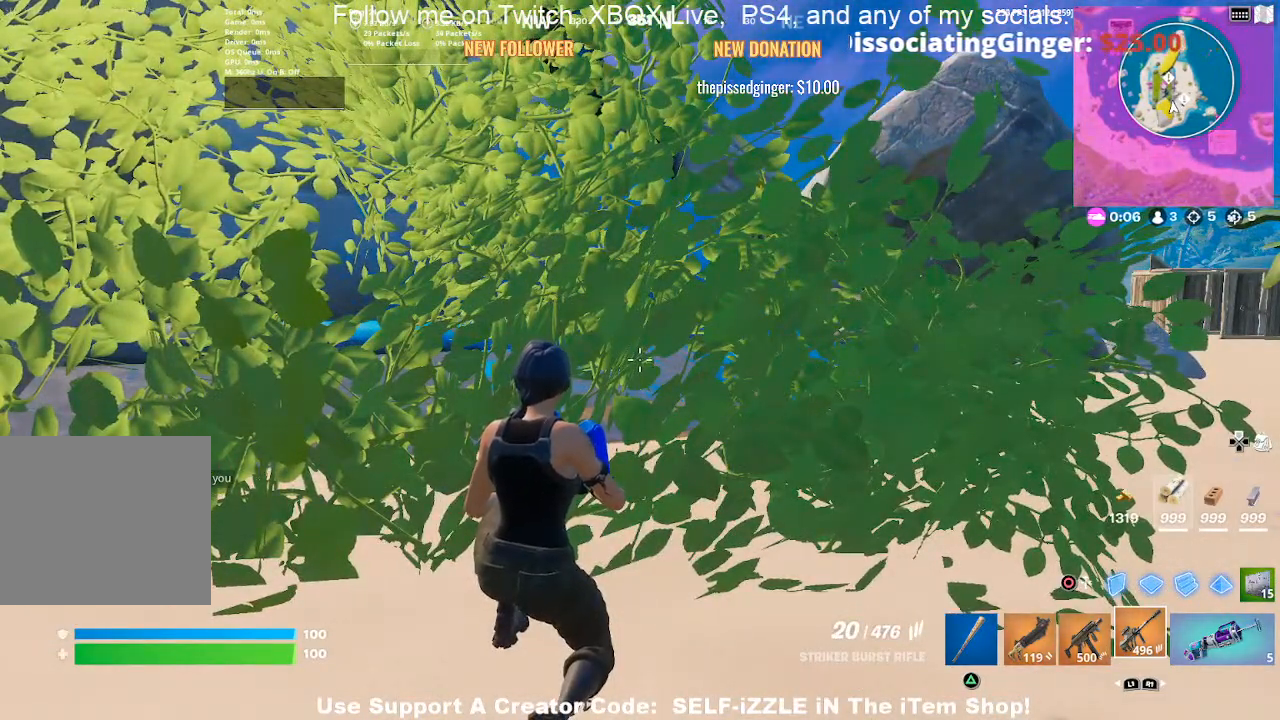
{"buttons": [], "left_stick": "center", "right_stick": "center", "events": []}
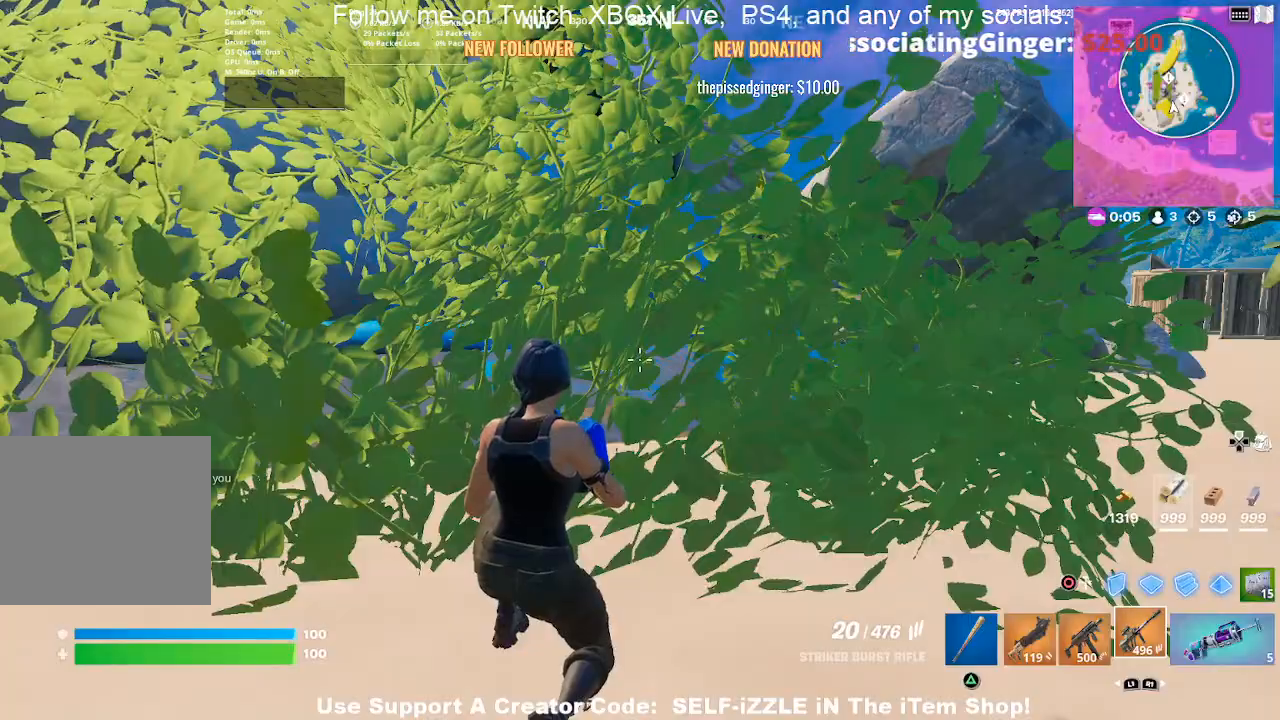
{"buttons": [], "left_stick": "center", "right_stick": "center", "events": [[100, "right_stick", "up-left"], [467, "right_stick", "center"]]}
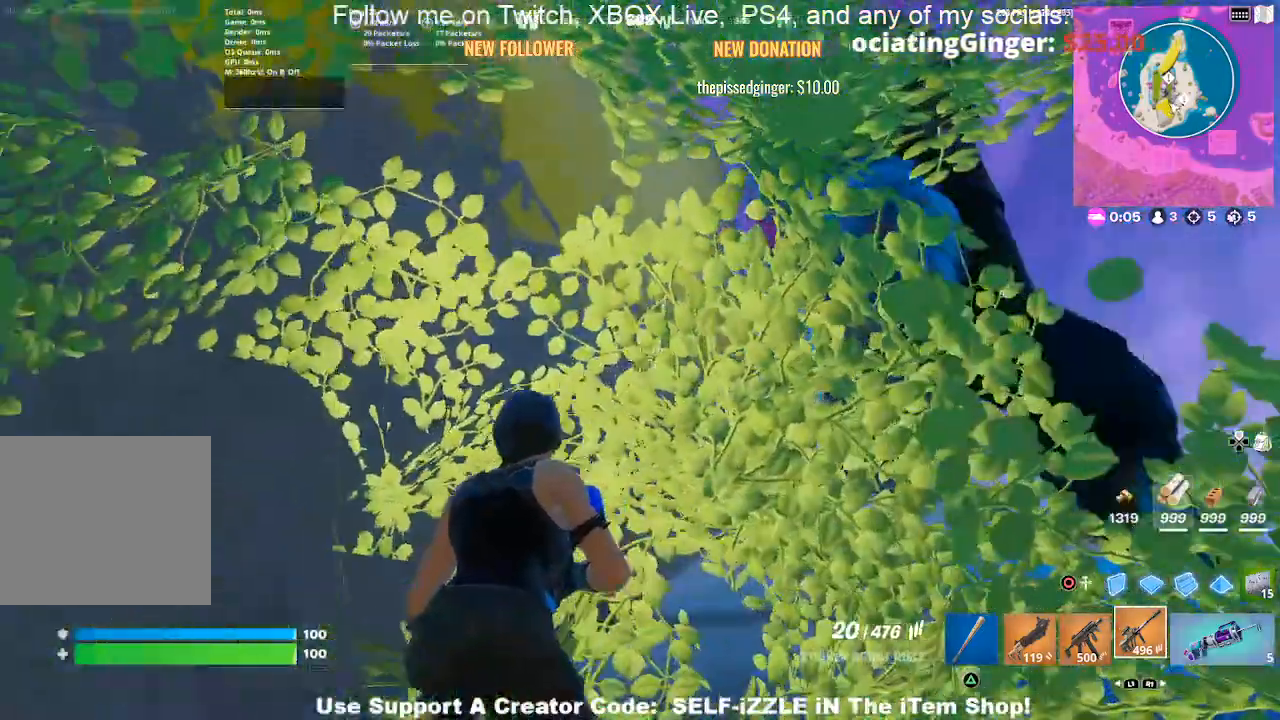
{"buttons": [], "left_stick": "up", "right_stick": "center", "events": [[167, "R3", "down"], [233, "left_stick", "up-right"], [267, "R3", "up"], [300, "right_stick", "up"], [367, "left_stick", "up"], [400, "right_stick", "center"]]}
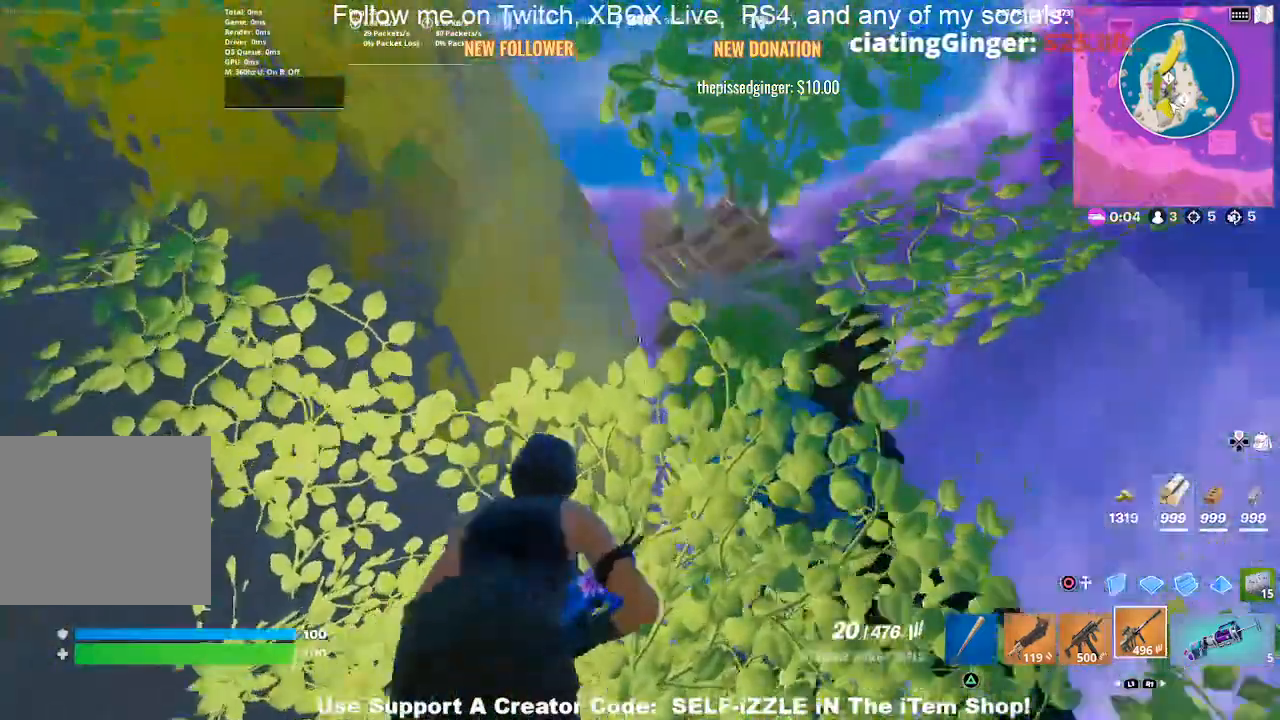
{"buttons": [], "left_stick": "center", "right_stick": "center", "events": [[200, "left_stick", "center"]]}
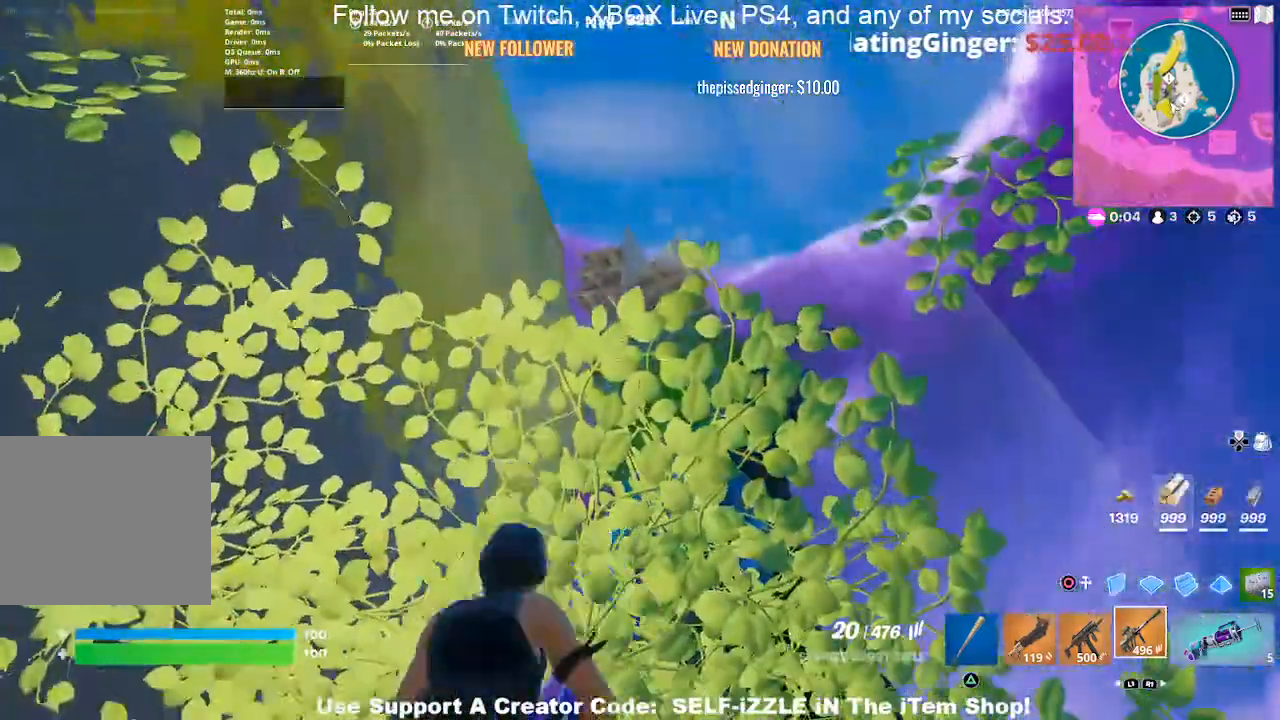
{"buttons": [], "left_stick": "up-right", "right_stick": "center", "events": [[233, "left_stick", "down-right"], [233, "right_stick", "down-right"], [433, "right_stick", "center"], [467, "left_stick", "up-right"]]}
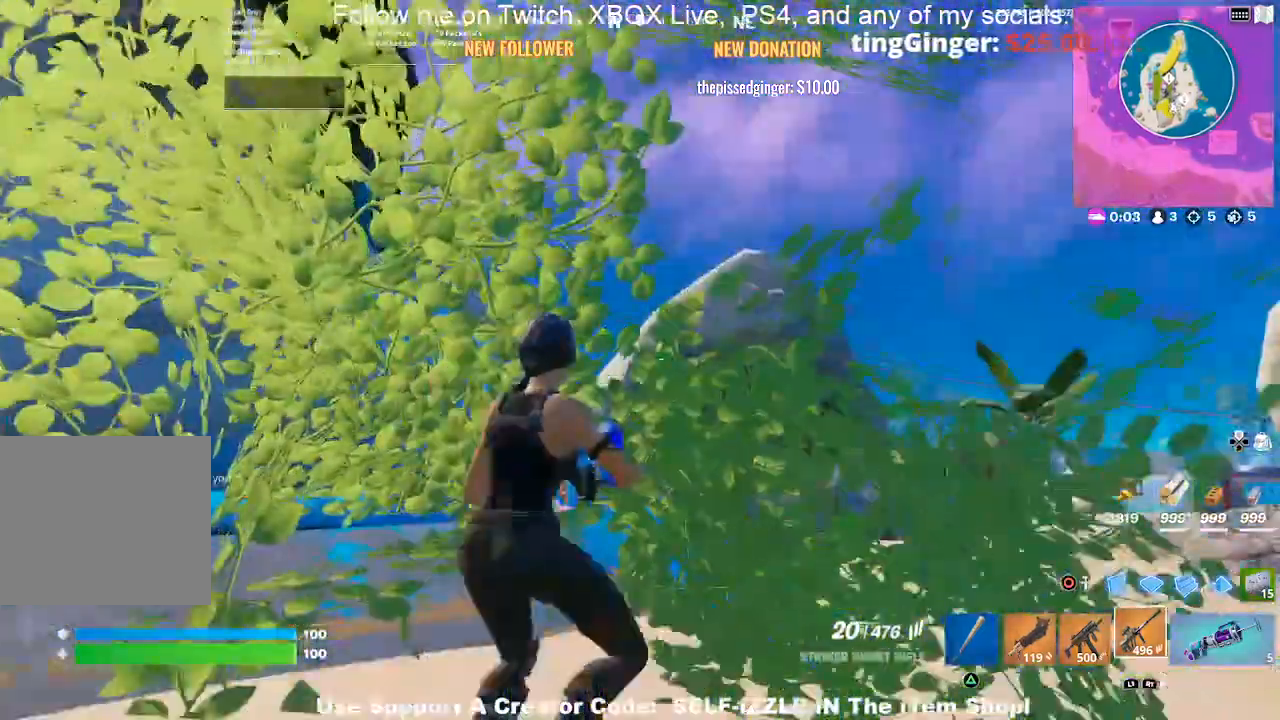
{"buttons": [], "left_stick": "up-right", "right_stick": "center", "events": [[100, "right_stick", "right"], [167, "right_stick", "center"]]}
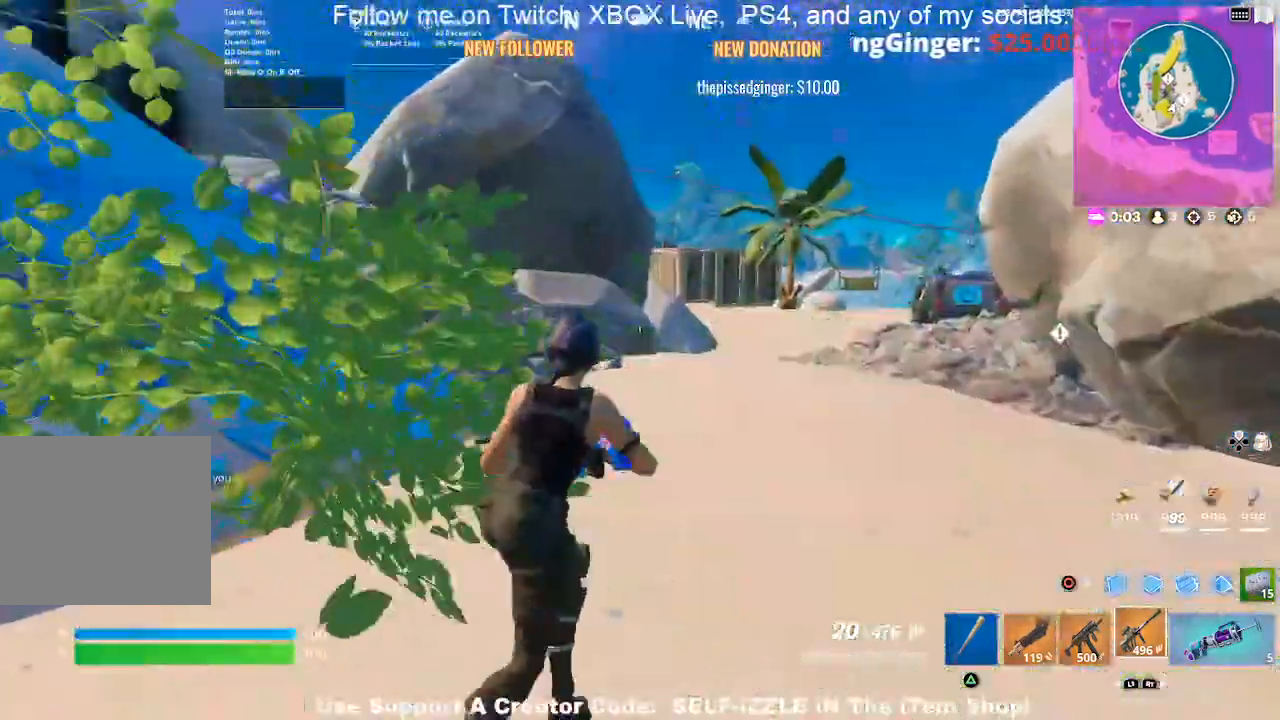
{"buttons": [], "left_stick": "up-right", "right_stick": "left", "events": [[100, "left_stick", "up"], [333, "left_stick", "up-right"], [500, "right_stick", "left"]]}
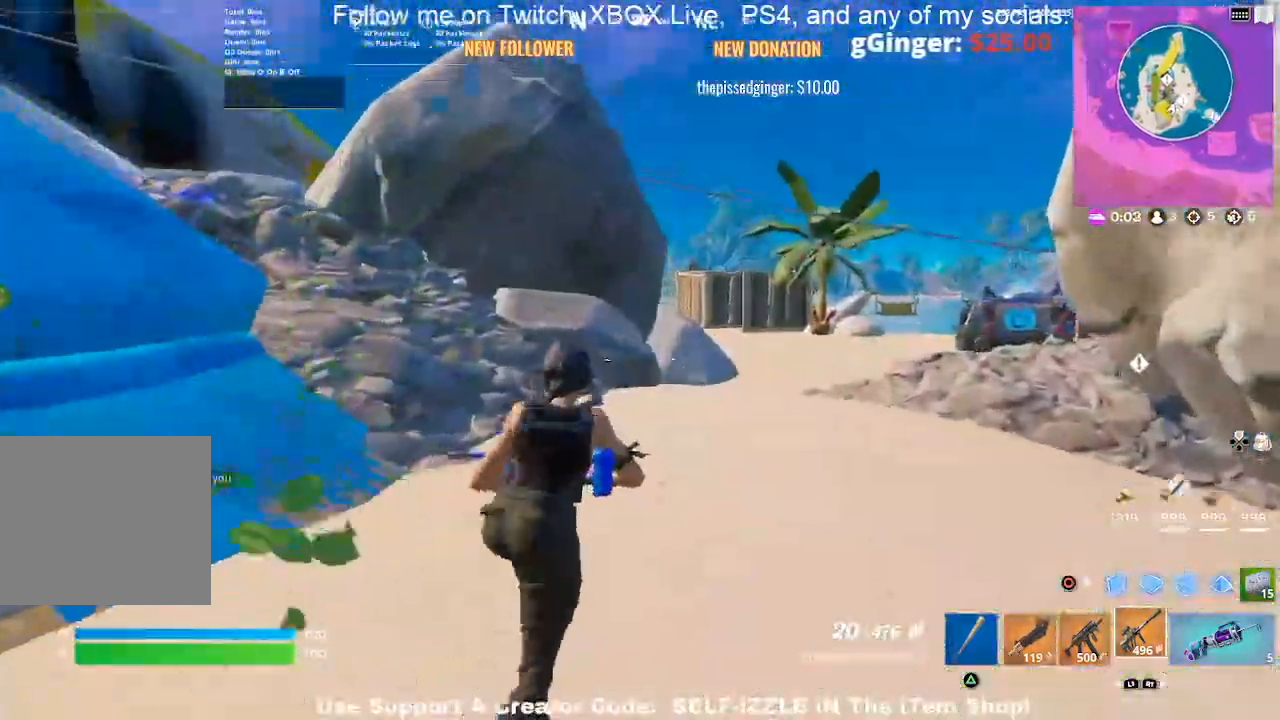
{"buttons": [], "left_stick": "up-right", "right_stick": "center", "events": [[100, "right_stick", "center"]]}
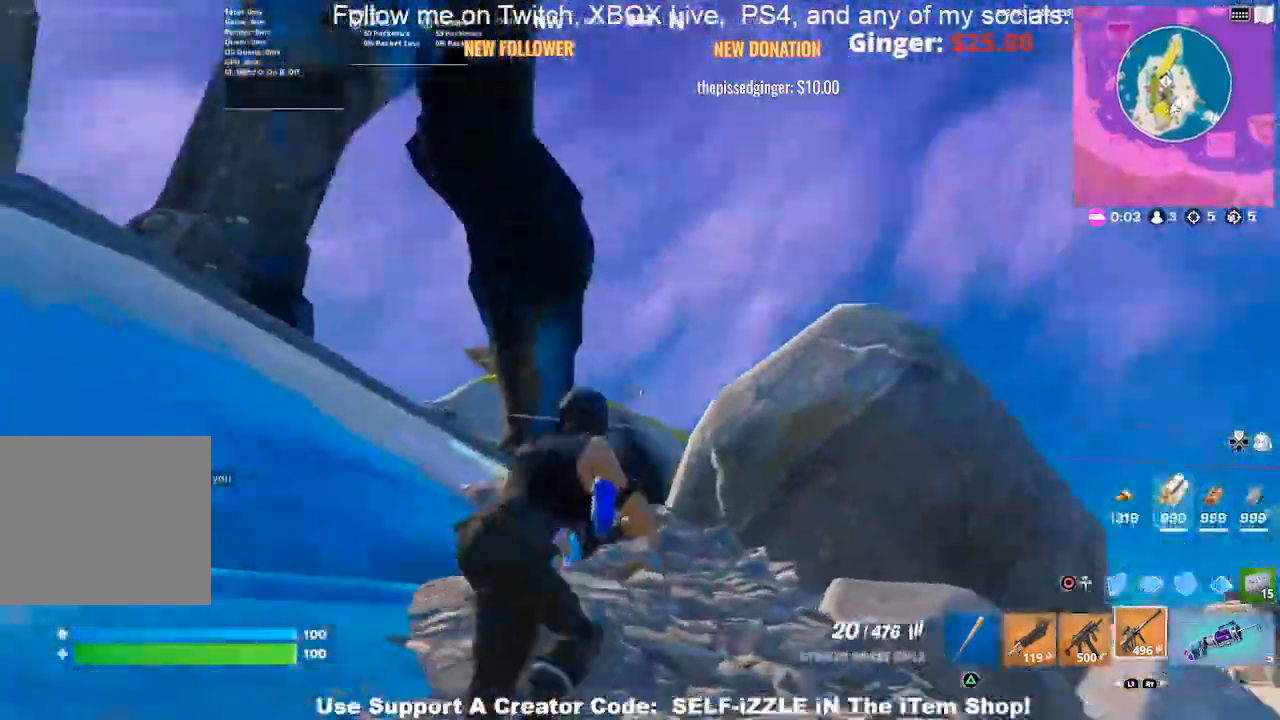
{"buttons": [], "left_stick": "up-right", "right_stick": "center", "events": [[300, "right_stick", "up-left"], [367, "right_stick", "center"]]}
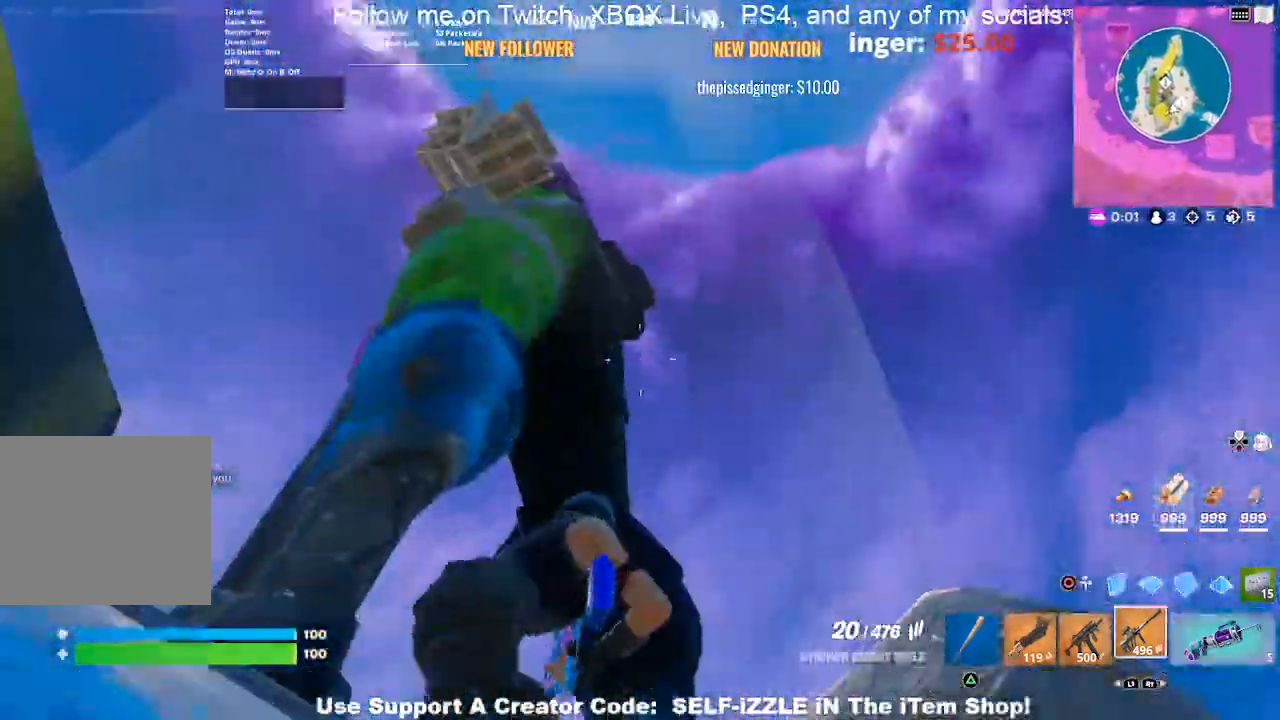
{"buttons": [], "left_stick": "center", "right_stick": "center", "events": [[267, "CROSS", "down"], [367, "left_stick", "center"], [400, "CROSS", "up"]]}
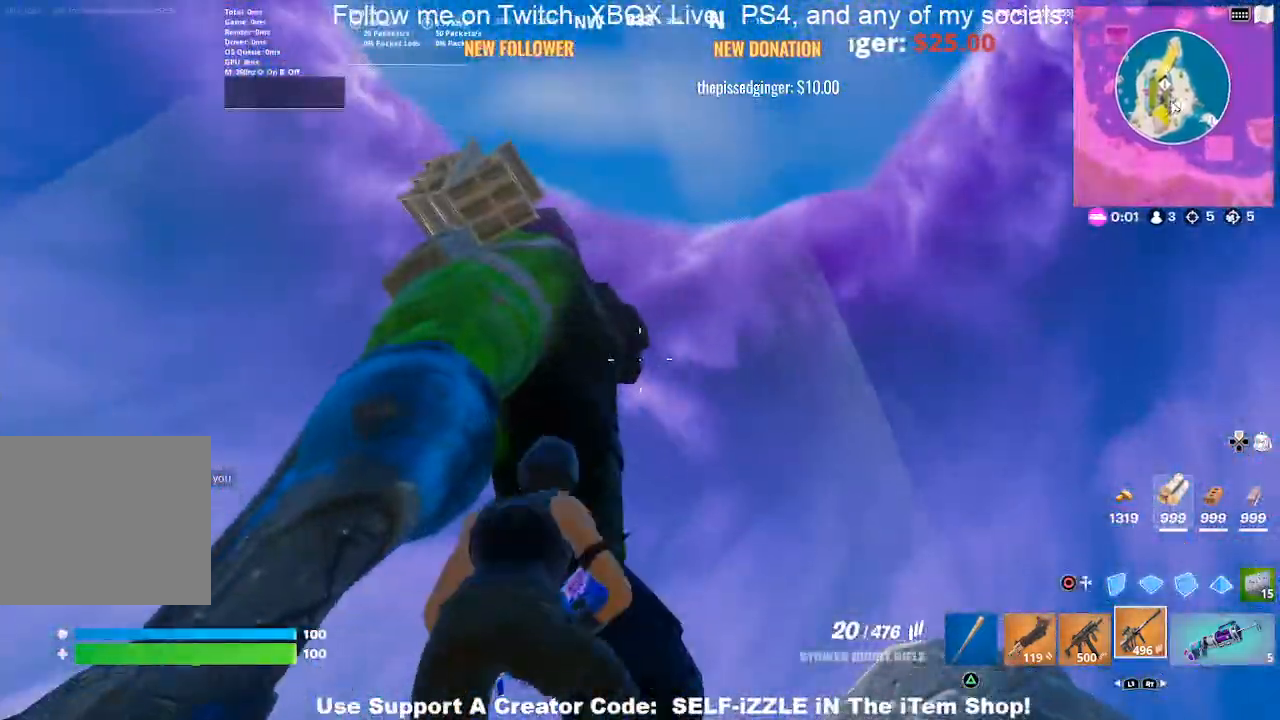
{"buttons": [], "left_stick": "up-right", "right_stick": "down-right", "events": [[33, "left_stick", "down"], [267, "left_stick", "down-right"], [367, "left_stick", "right"], [433, "right_stick", "down-right"], [500, "left_stick", "up-right"]]}
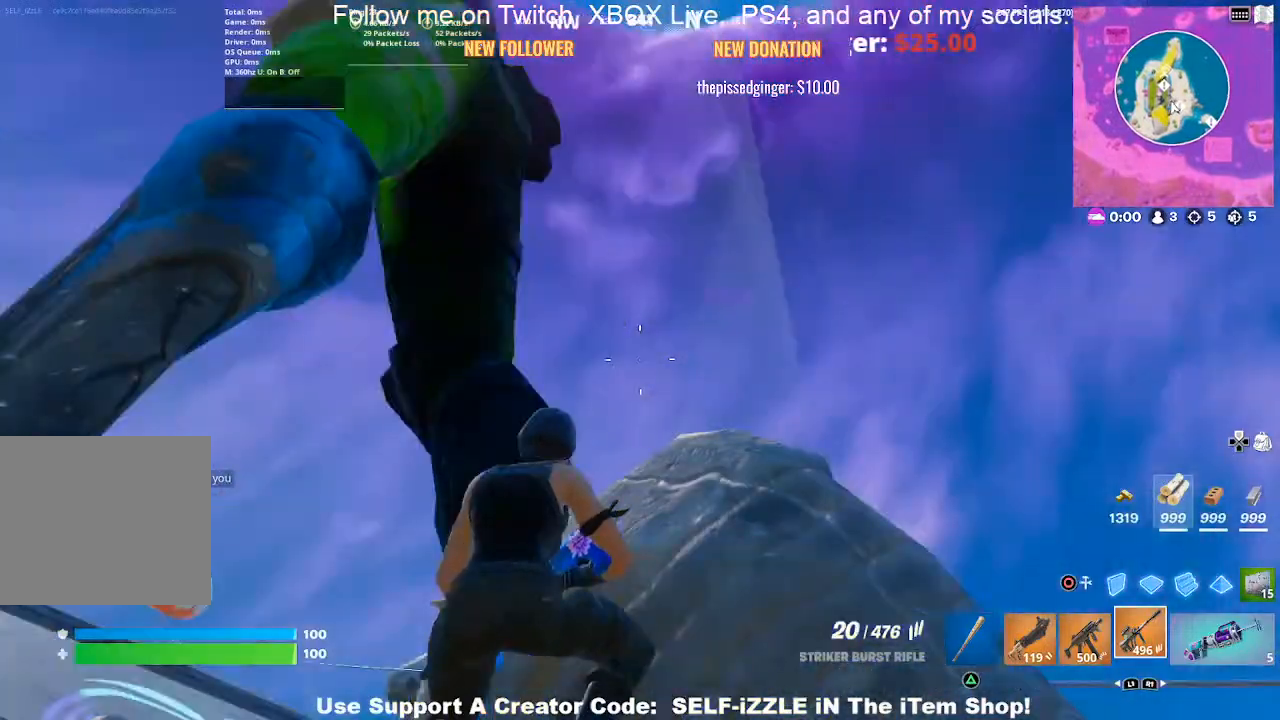
{"buttons": [], "left_stick": "up-right", "right_stick": "center", "events": [[100, "right_stick", "center"]]}
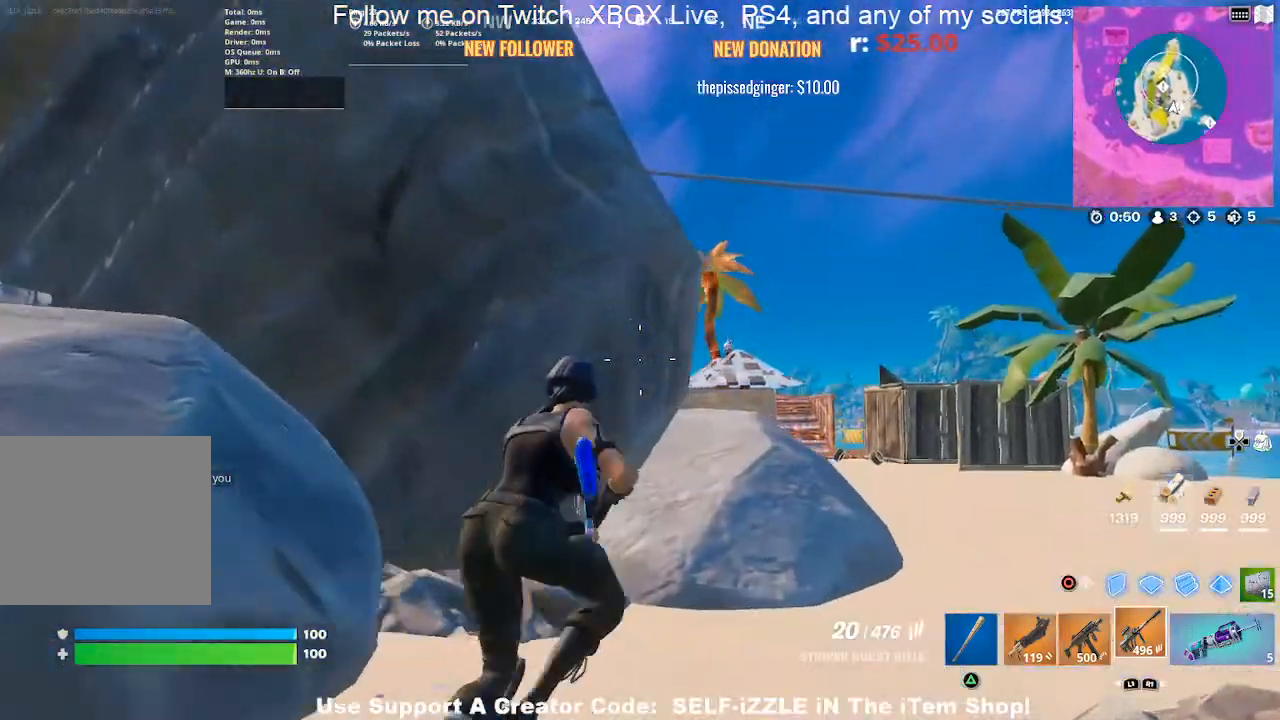
{"buttons": [], "left_stick": "up", "right_stick": "center", "events": [[200, "left_stick", "up"]]}
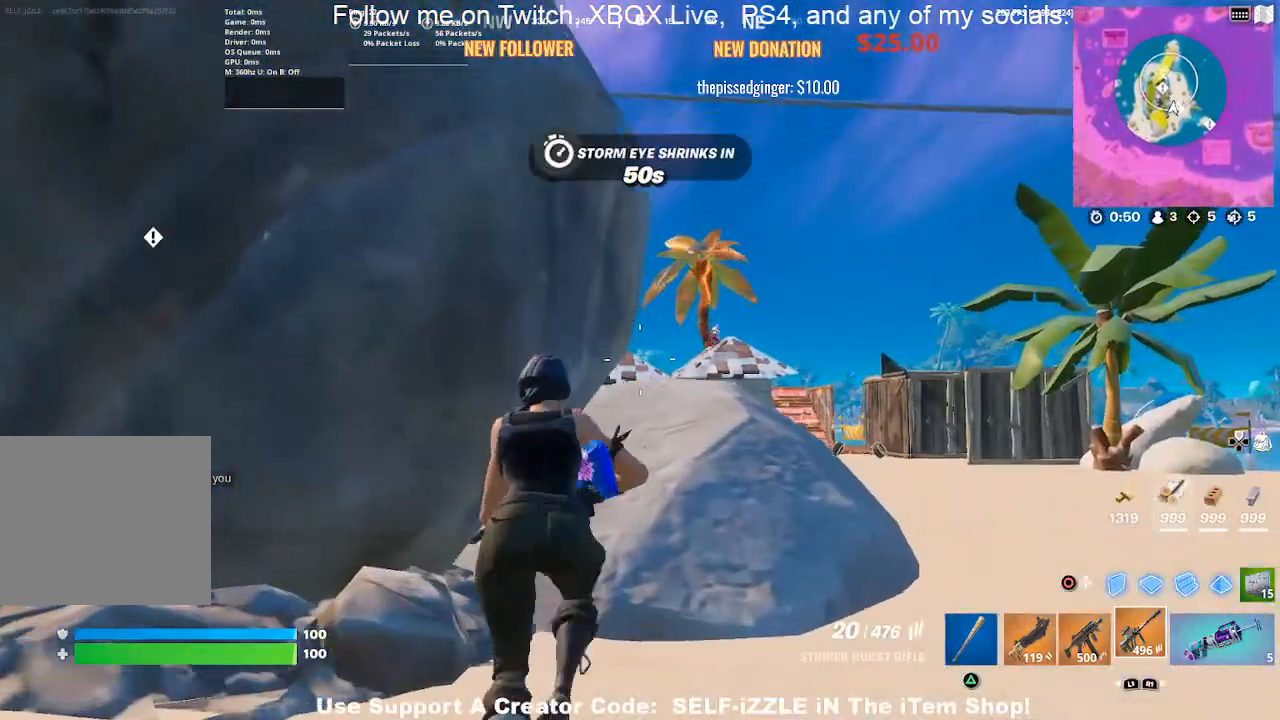
{"buttons": ["L2"], "left_stick": "up-right", "right_stick": "center", "events": [[33, "left_stick", "up-right"], [300, "left_stick", "right"], [433, "left_stick", "up-right"], [467, "L2", "down"]]}
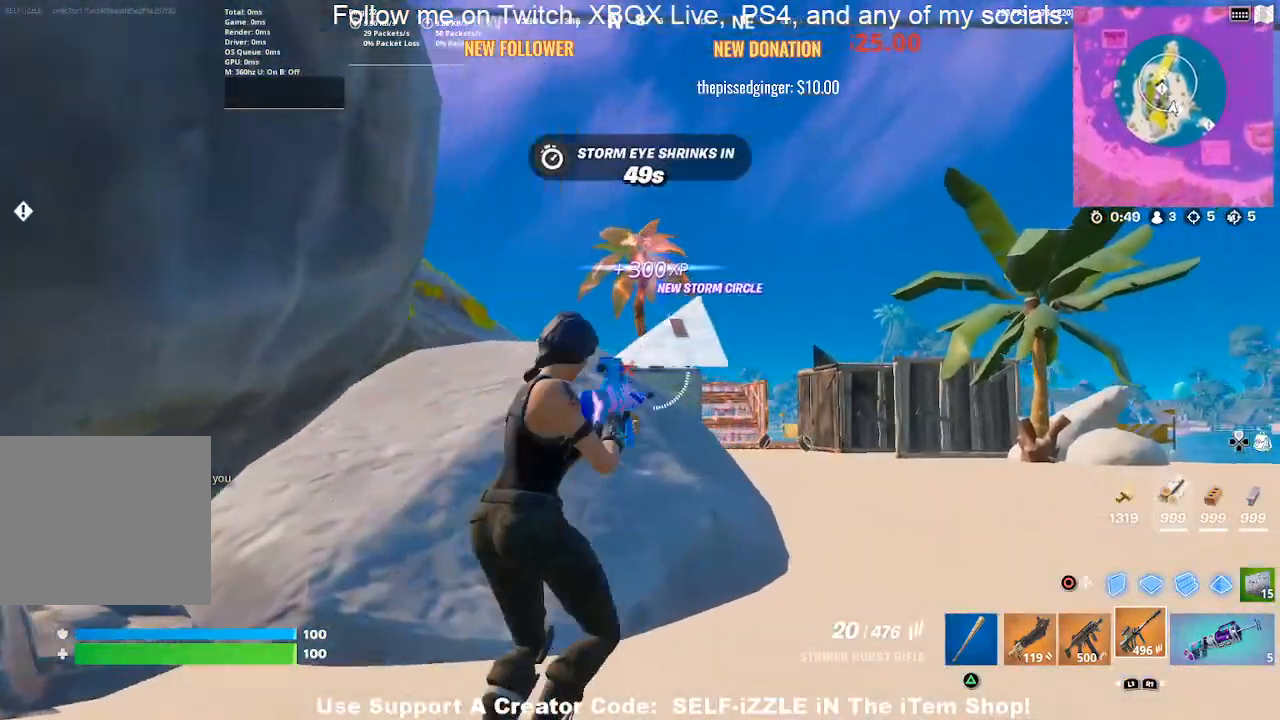
{"buttons": ["L2"], "left_stick": "center", "right_stick": "center", "events": [[400, "left_stick", "center"]]}
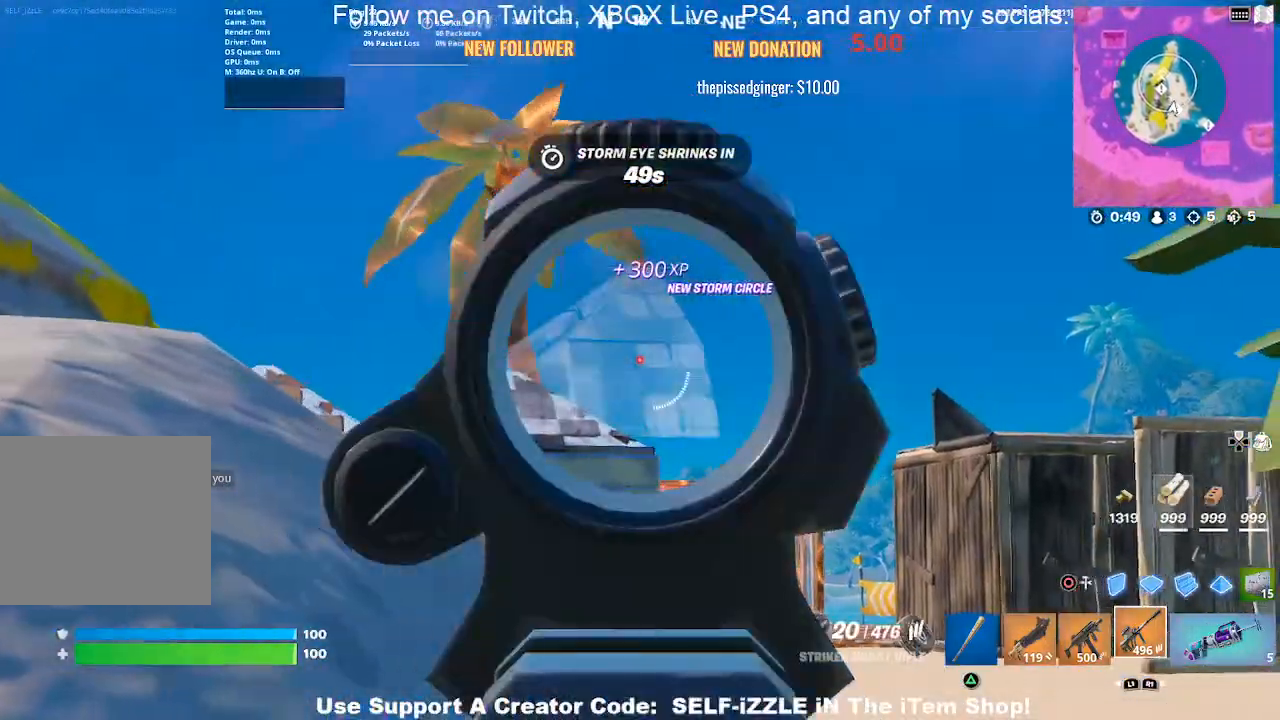
{"buttons": ["L2"], "left_stick": "right", "right_stick": "center", "events": [[67, "right_stick", "down"], [233, "right_stick", "center"], [267, "left_stick", "right"], [367, "left_stick", "center"], [467, "left_stick", "right"]]}
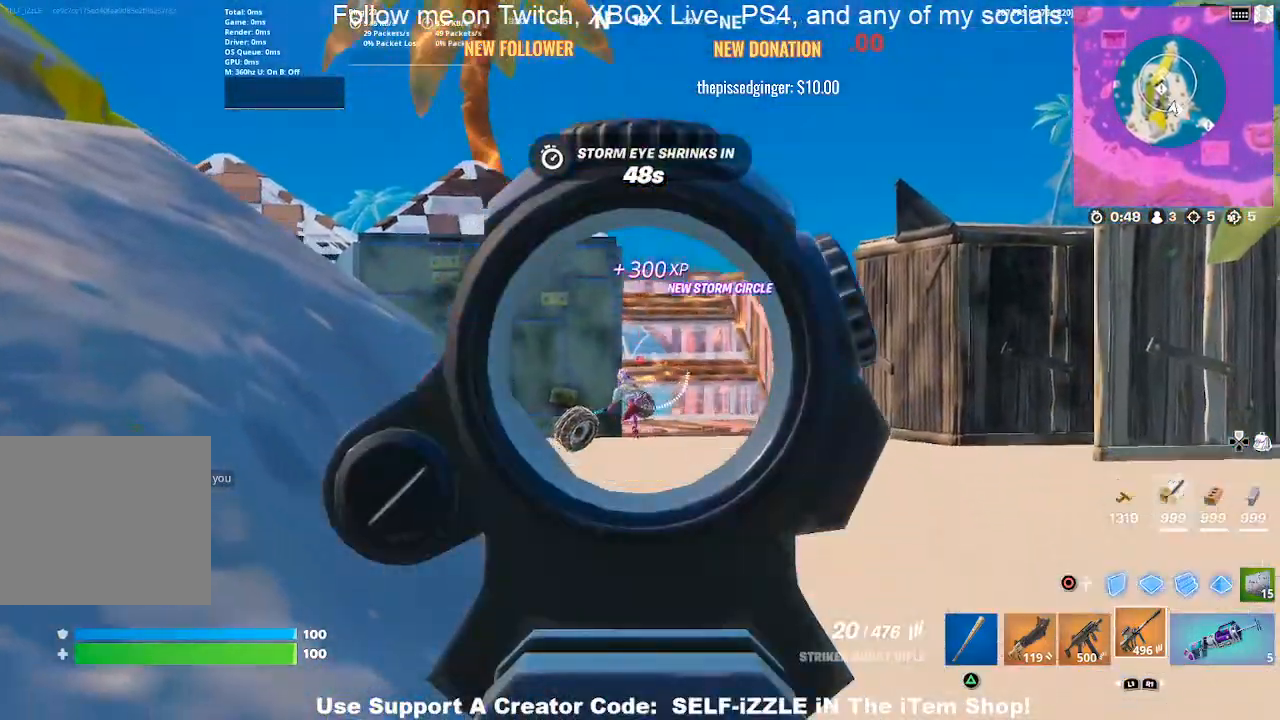
{"buttons": ["L2"], "left_stick": "up-right", "right_stick": "center", "events": [[100, "left_stick", "up"], [233, "left_stick", "up-right"], [333, "left_stick", "up"], [500, "left_stick", "up-right"]]}
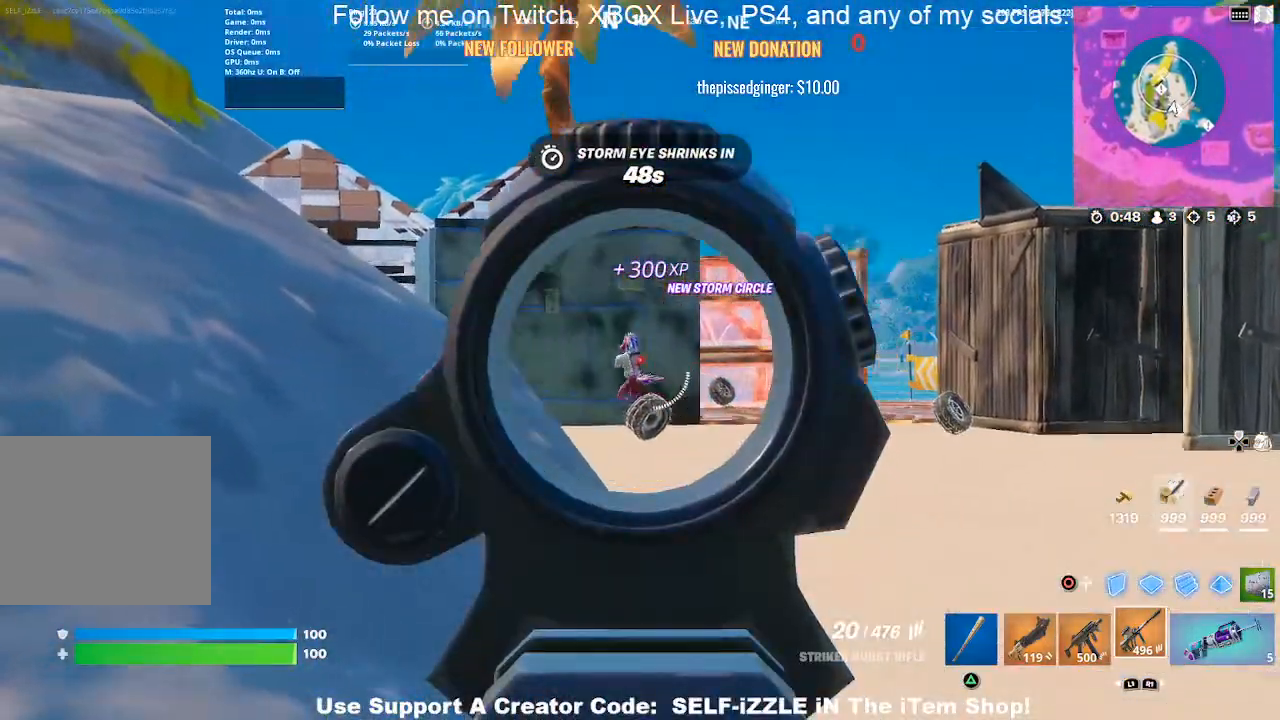
{"buttons": ["L2"], "left_stick": "up", "right_stick": "center", "events": [[133, "left_stick", "up"]]}
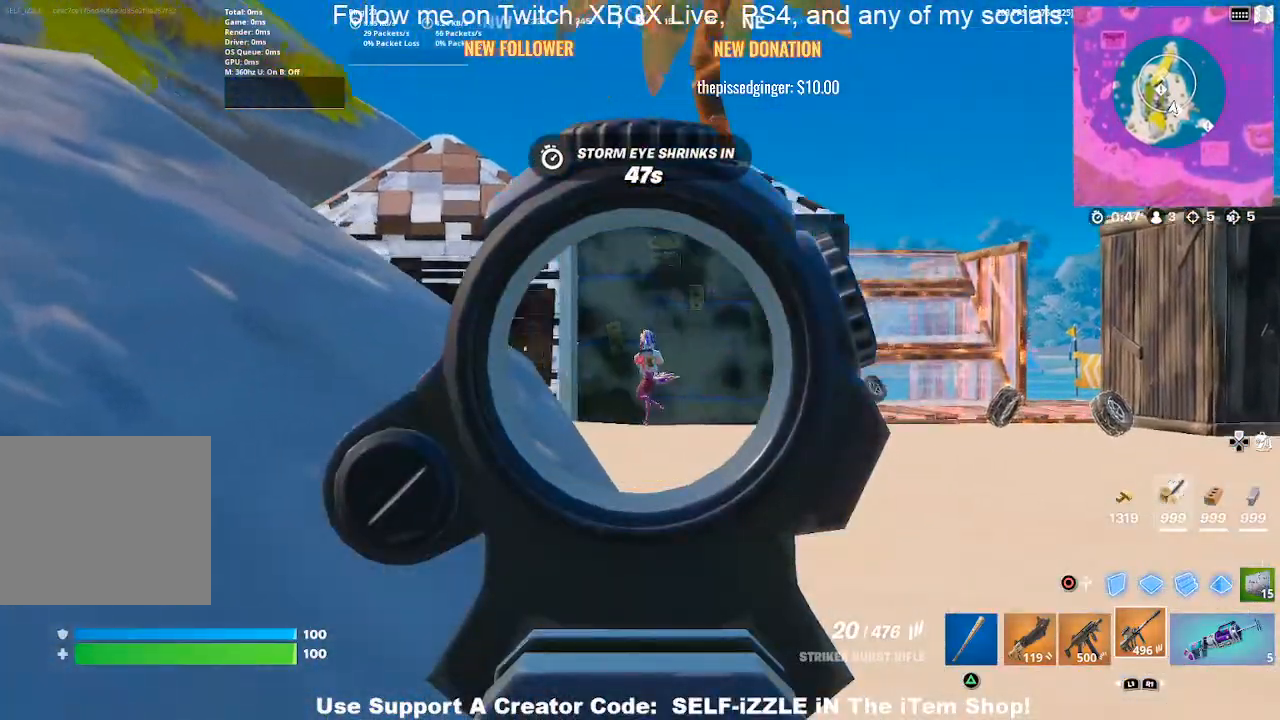
{"buttons": ["L2"], "left_stick": "up-right", "right_stick": "center", "events": [[100, "left_stick", "up-right"], [133, "R2", "down"], [300, "left_stick", "up-left"], [467, "R2", "up"], [467, "left_stick", "up-right"]]}
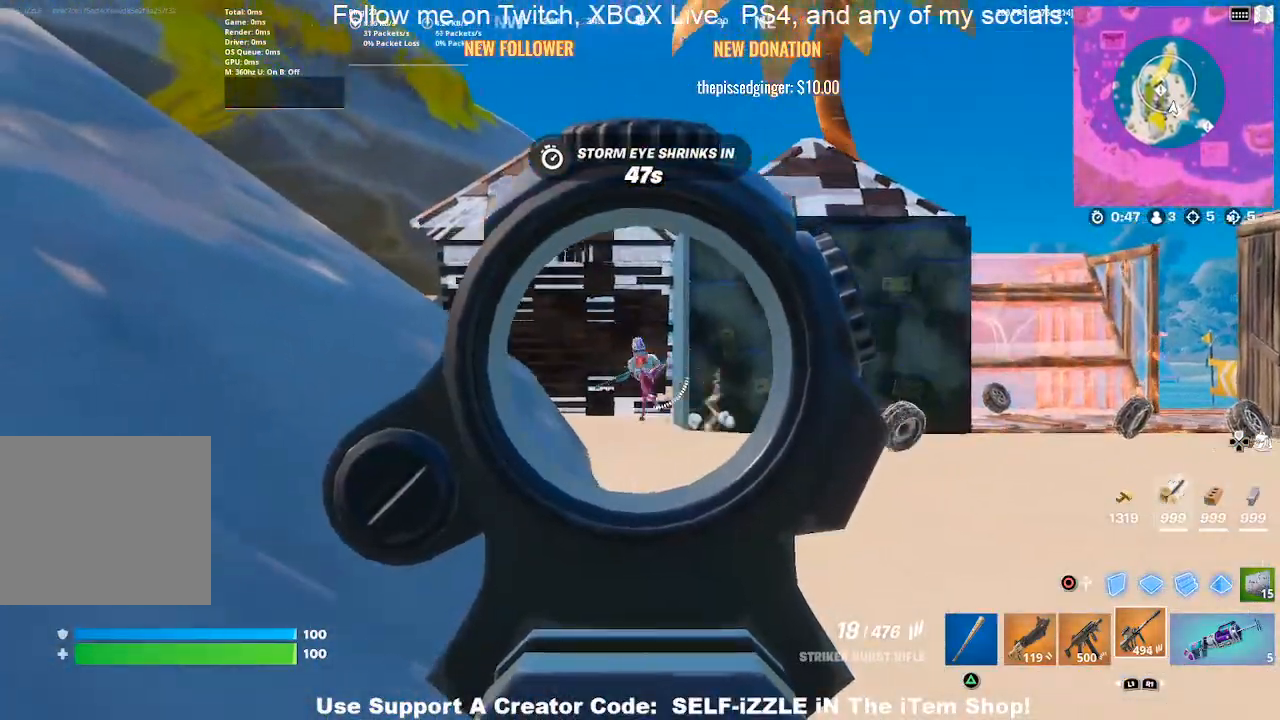
{"buttons": ["L2", "R2"], "left_stick": "up-right", "right_stick": "center", "events": [[67, "left_stick", "up"], [100, "R2", "down"], [167, "left_stick", "up-right"], [333, "left_stick", "up-left"], [467, "left_stick", "up-right"]]}
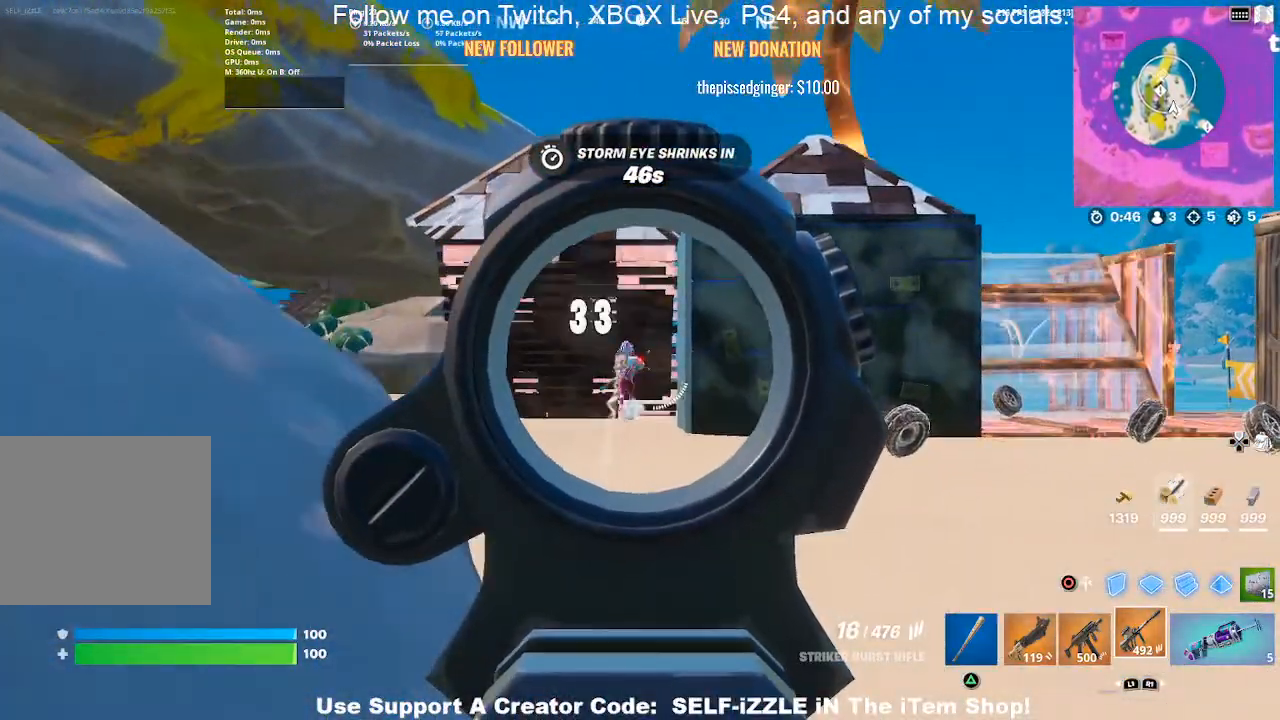
{"buttons": ["L2", "R2"], "left_stick": "center", "right_stick": "center", "events": [[167, "left_stick", "up-left"], [333, "left_stick", "center"], [400, "left_stick", "left"], [467, "left_stick", "center"]]}
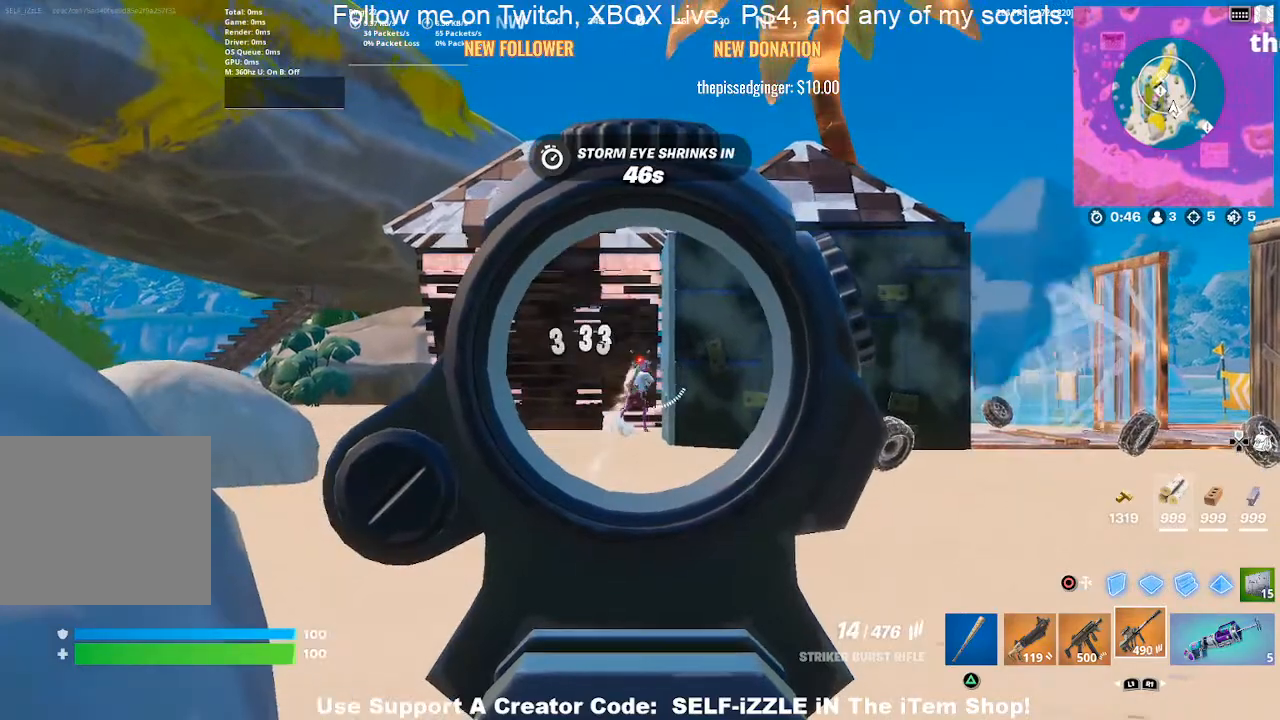
{"buttons": ["L2"], "left_stick": "up", "right_stick": "center", "events": [[67, "left_stick", "up"], [400, "R2", "up"]]}